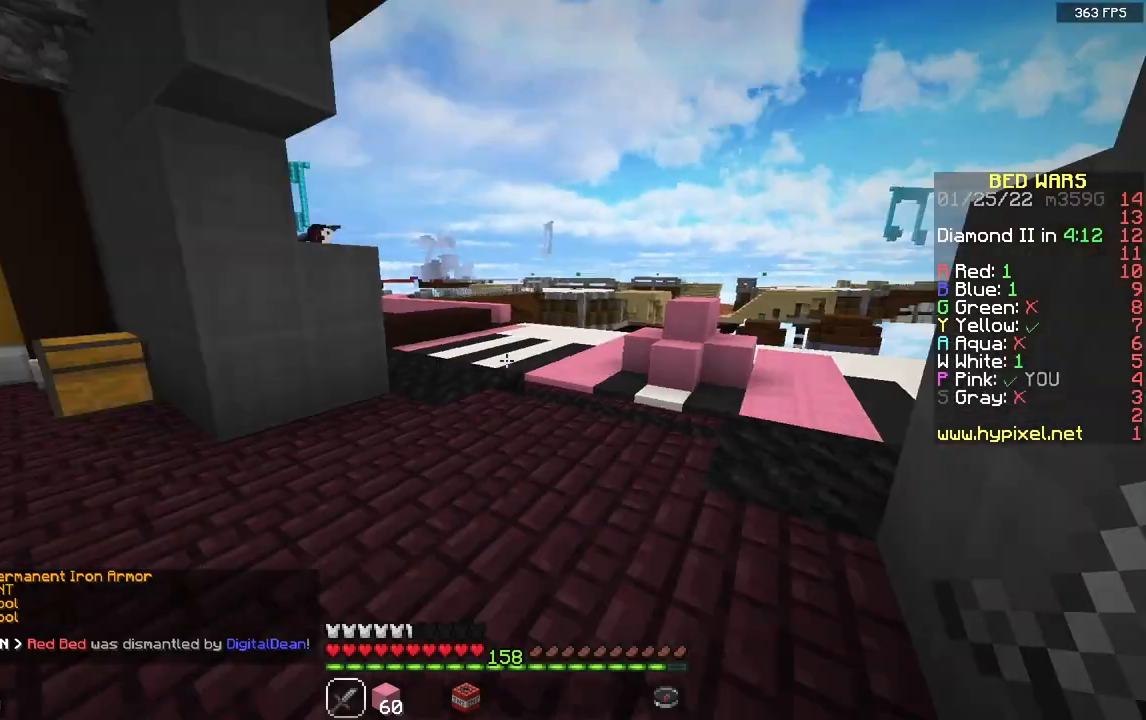
Gameplay with keyboard and mouse; each line is a JSON object with the keys and mouse buttons held at the frame after it. "events" lists presses ("down") and releases ("up") of "a", "d", "s", "space", "w", "mouse_left" and "mouse_right" between this image and that frame as [ms after this image, input, new state], when the widget could be followed in between. "mouse_left", "mouse_right" = the "left", "right" buttons of the "mouse" list. No other keys are recorded. Fast repeated clicks can show as one long hold. Mouse movement is not recorded.
{"keys": ["w"], "mouse": [], "events": [[17, "w", "down"], [200, "space", "down"], [467, "space", "up"]]}
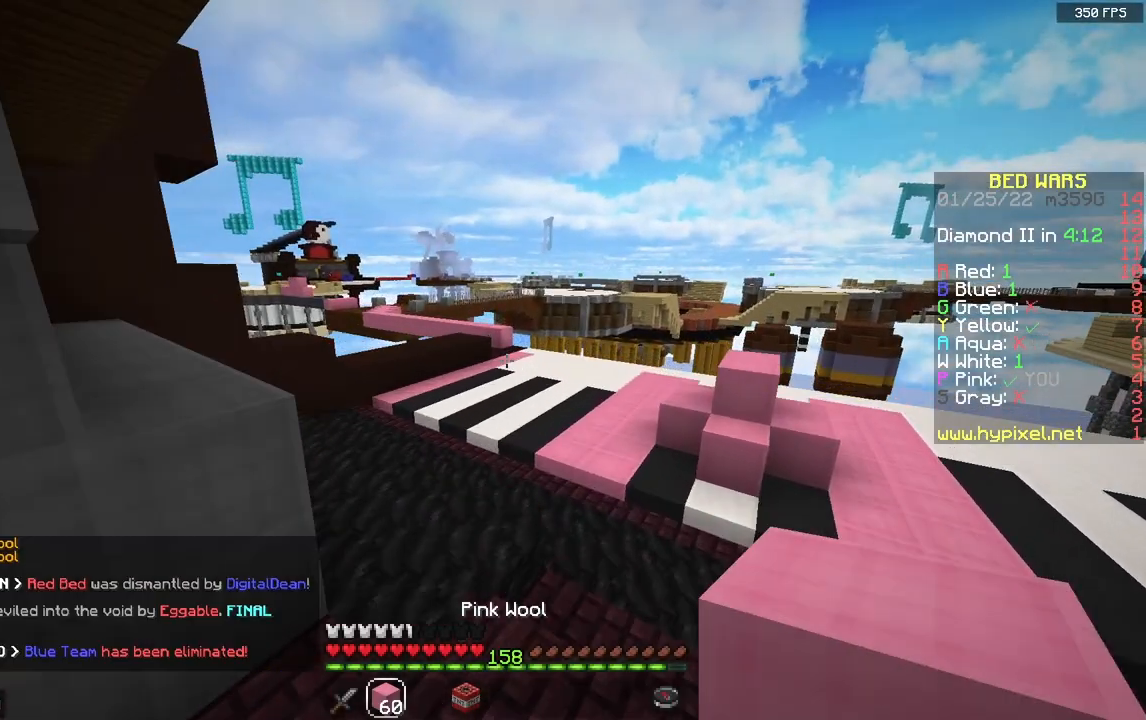
{"keys": ["space", "w"], "mouse": [], "events": [[267, "space", "down"]]}
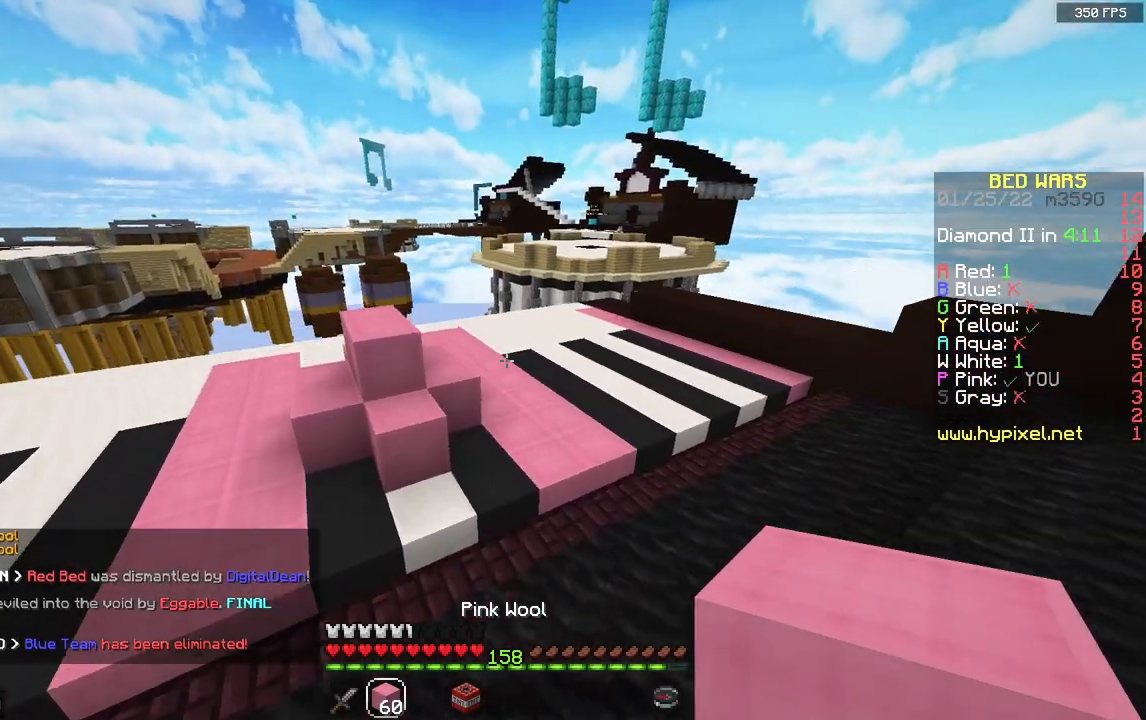
{"keys": [], "mouse": [], "events": [[17, "space", "up"], [50, "w", "up"]]}
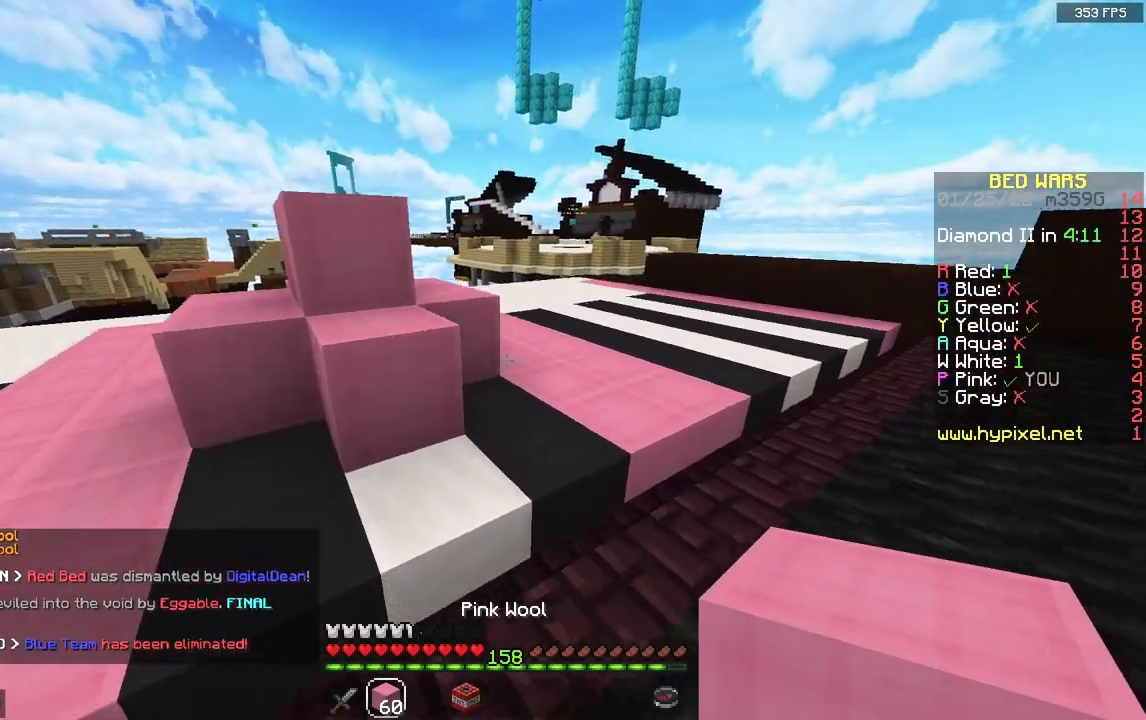
{"keys": ["space", "w"], "mouse": [], "events": [[67, "w", "down"], [217, "d", "down"], [483, "space", "down"], [500, "d", "up"]]}
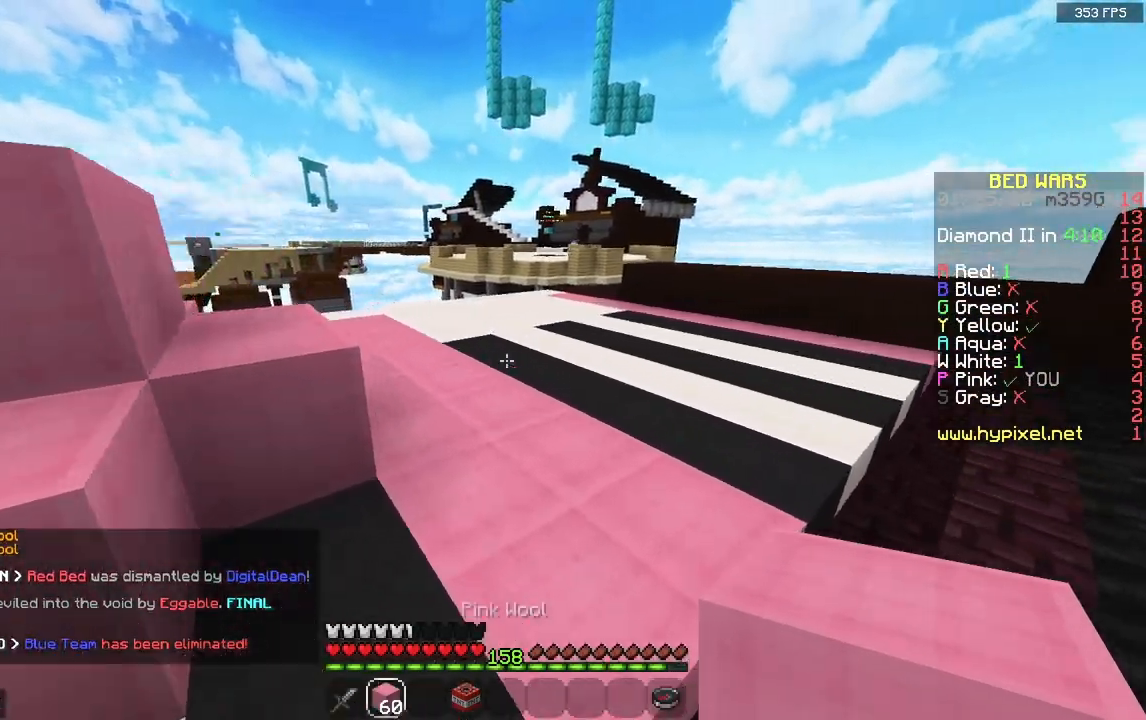
{"keys": ["w"], "mouse": [], "events": [[267, "space", "up"]]}
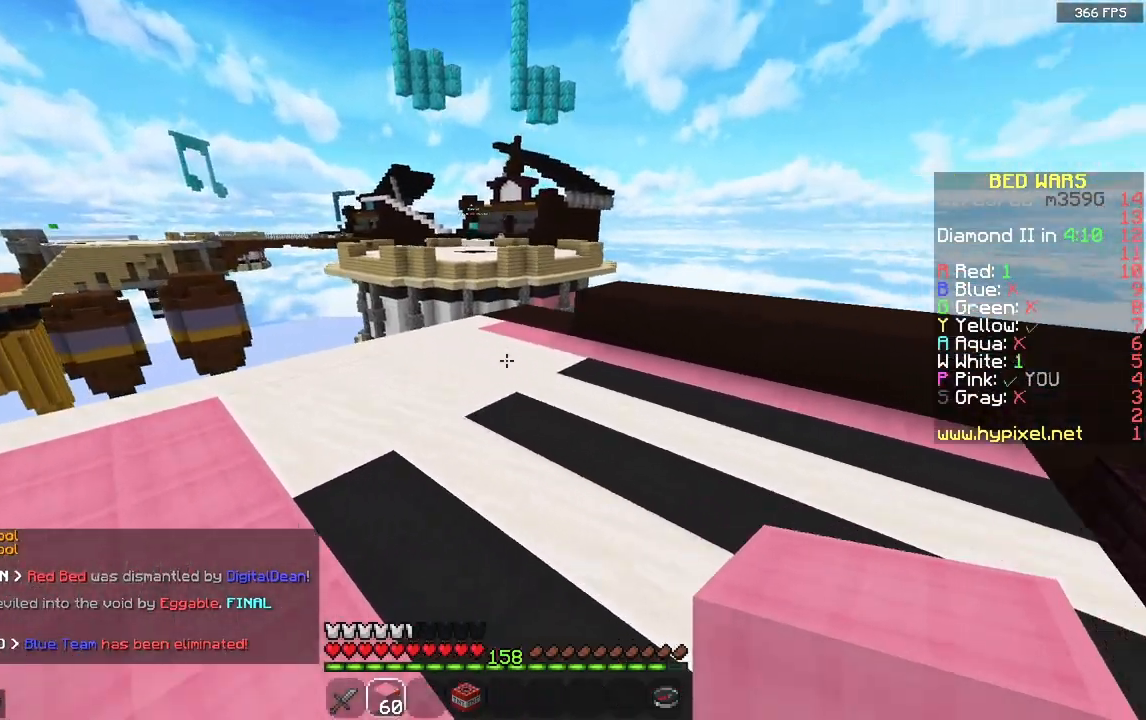
{"keys": ["d", "w"], "mouse": [], "events": [[150, "space", "down"], [300, "d", "down"], [417, "space", "up"]]}
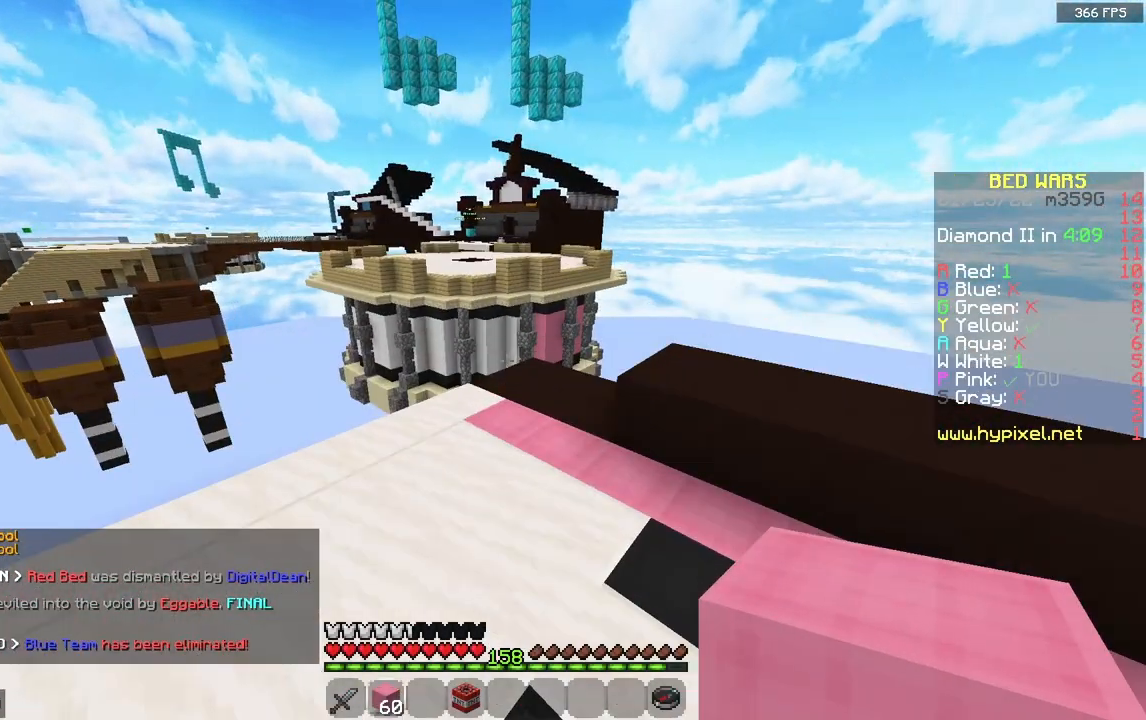
{"keys": ["w"], "mouse": [], "events": [[217, "d", "up"]]}
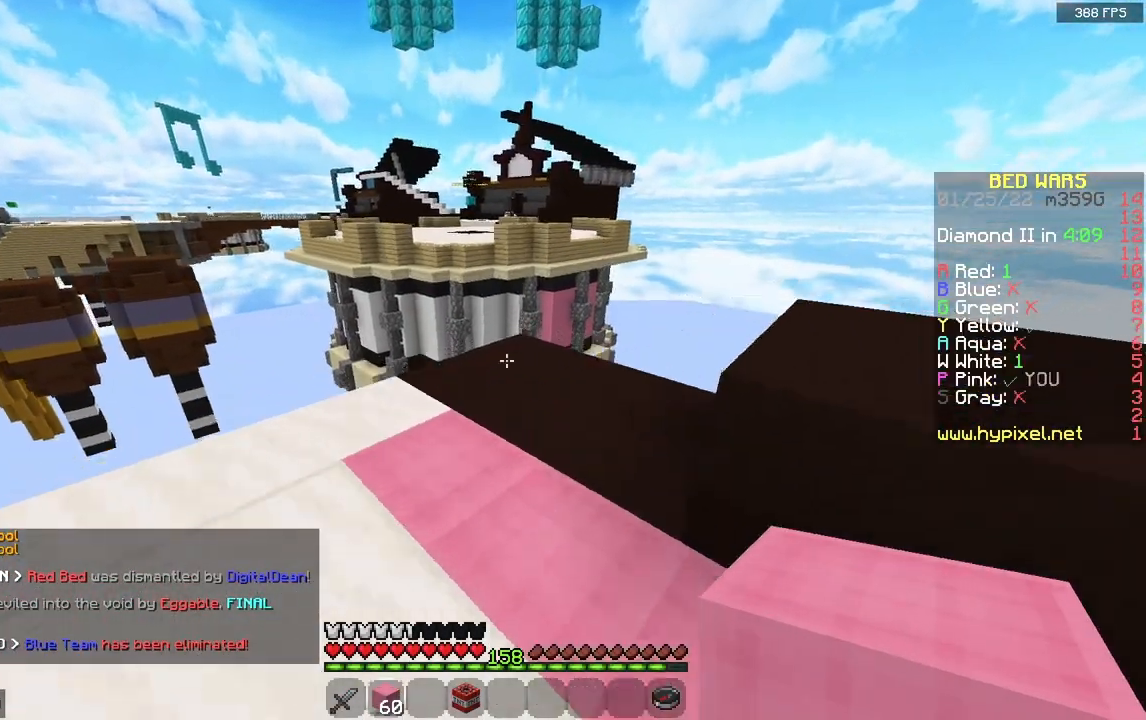
{"keys": ["a"], "mouse": [], "events": [[217, "d", "down"], [300, "a", "down"], [383, "d", "up"], [483, "w", "up"]]}
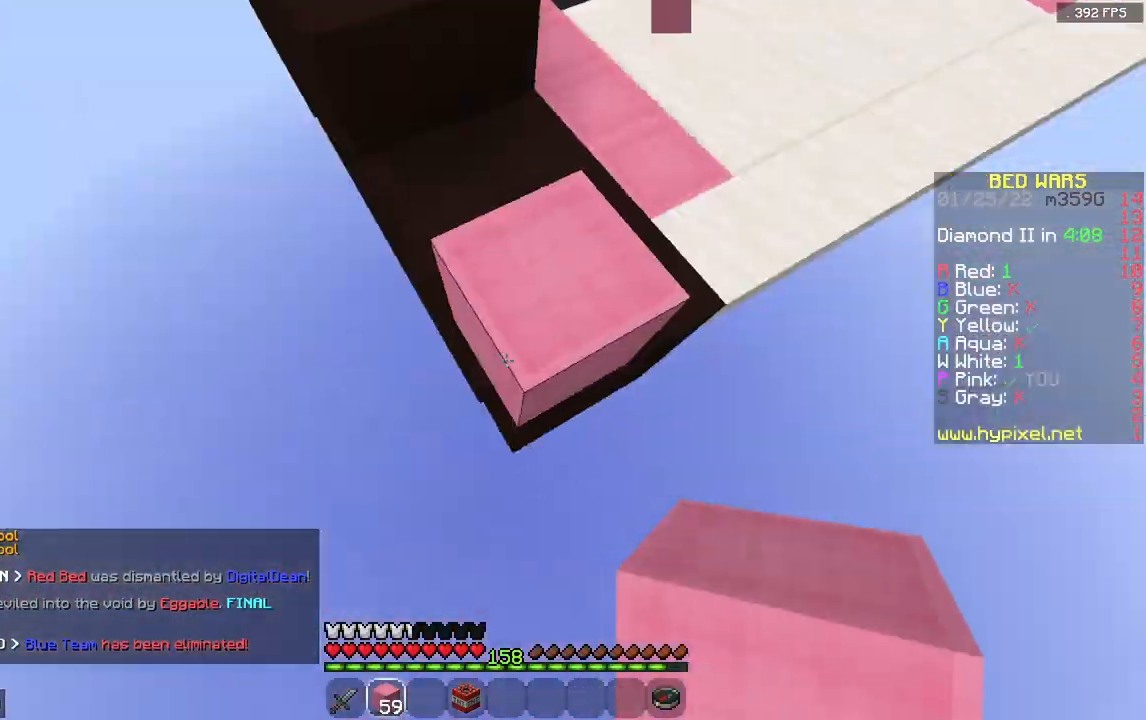
{"keys": ["s"], "mouse": [], "events": [[67, "s", "down"], [183, "a", "up"]]}
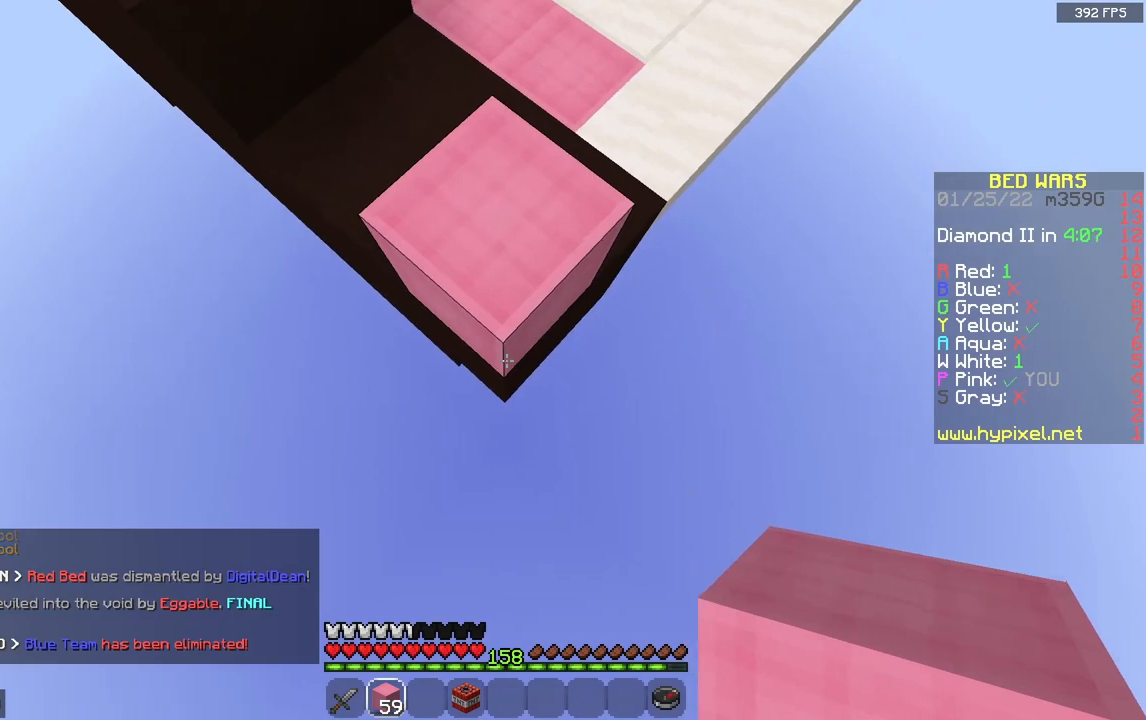
{"keys": ["s"], "mouse": [], "events": [[67, "mouse_right", "down"], [367, "mouse_right", "up"]]}
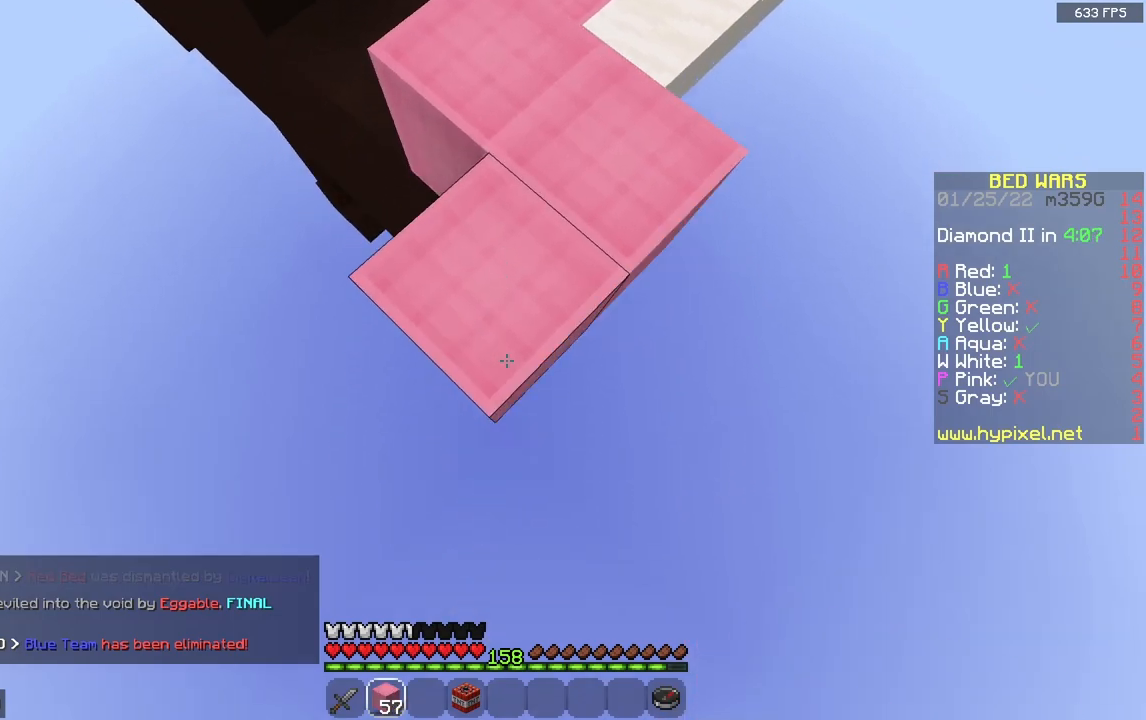
{"keys": ["s"], "mouse": [], "events": [[167, "mouse_right", "down"], [467, "mouse_right", "up"]]}
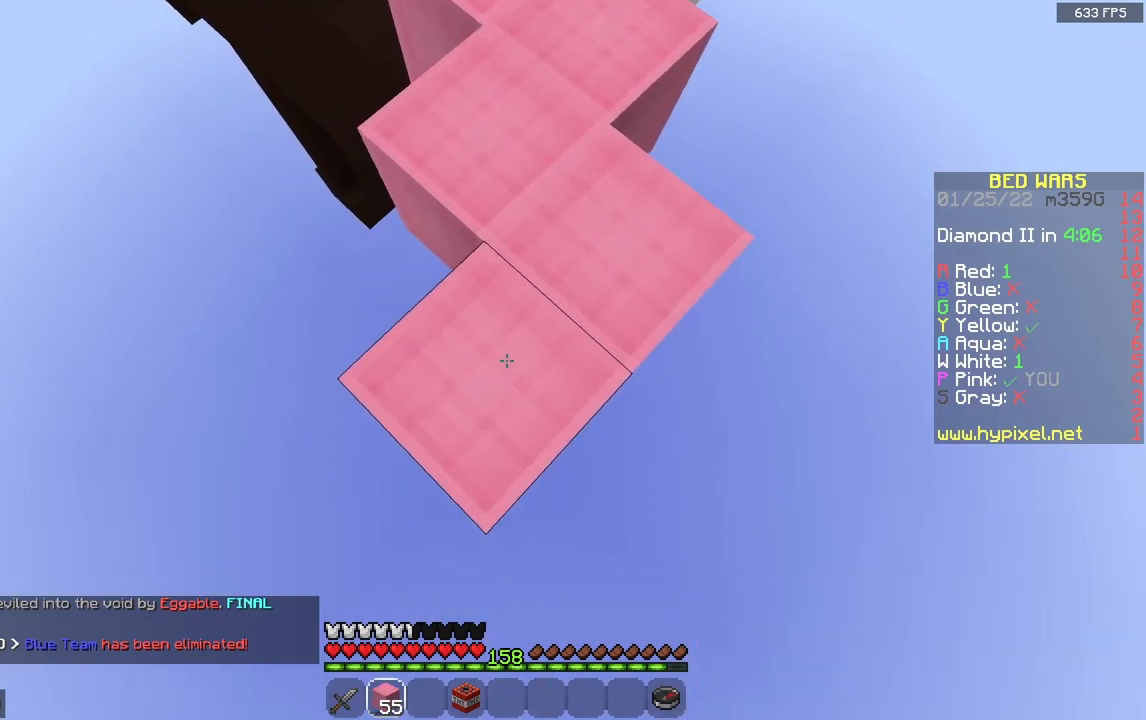
{"keys": ["s"], "mouse": ["right"], "events": [[417, "mouse_right", "down"]]}
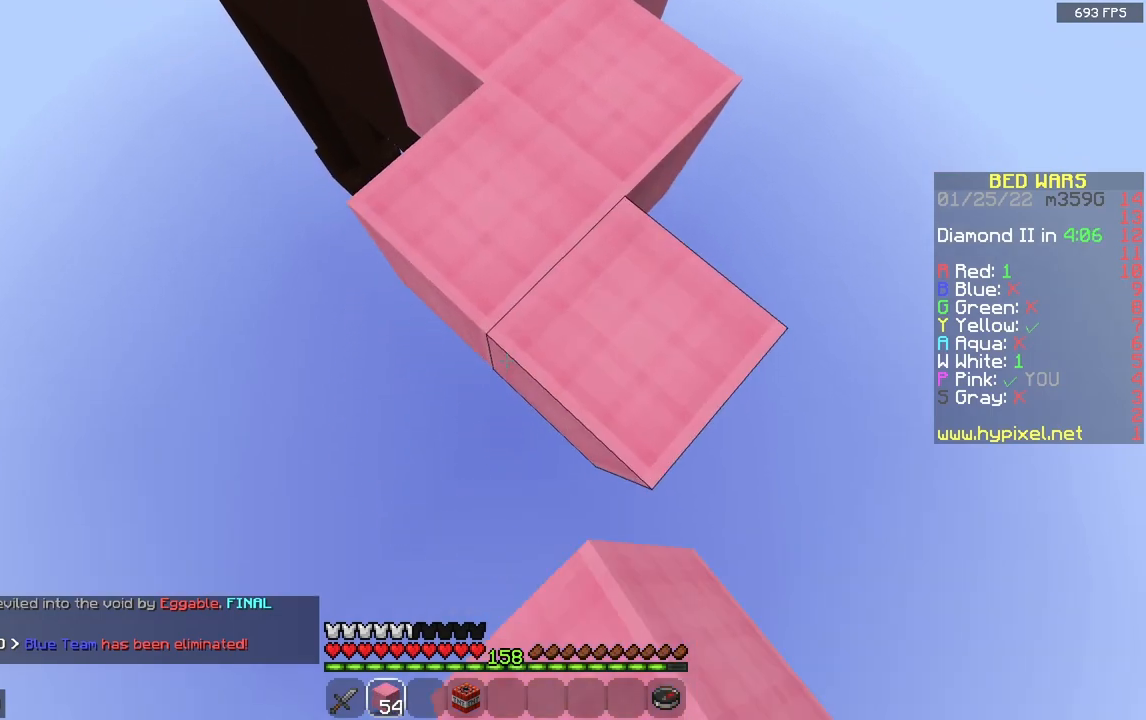
{"keys": ["s"], "mouse": [], "events": [[217, "mouse_right", "up"]]}
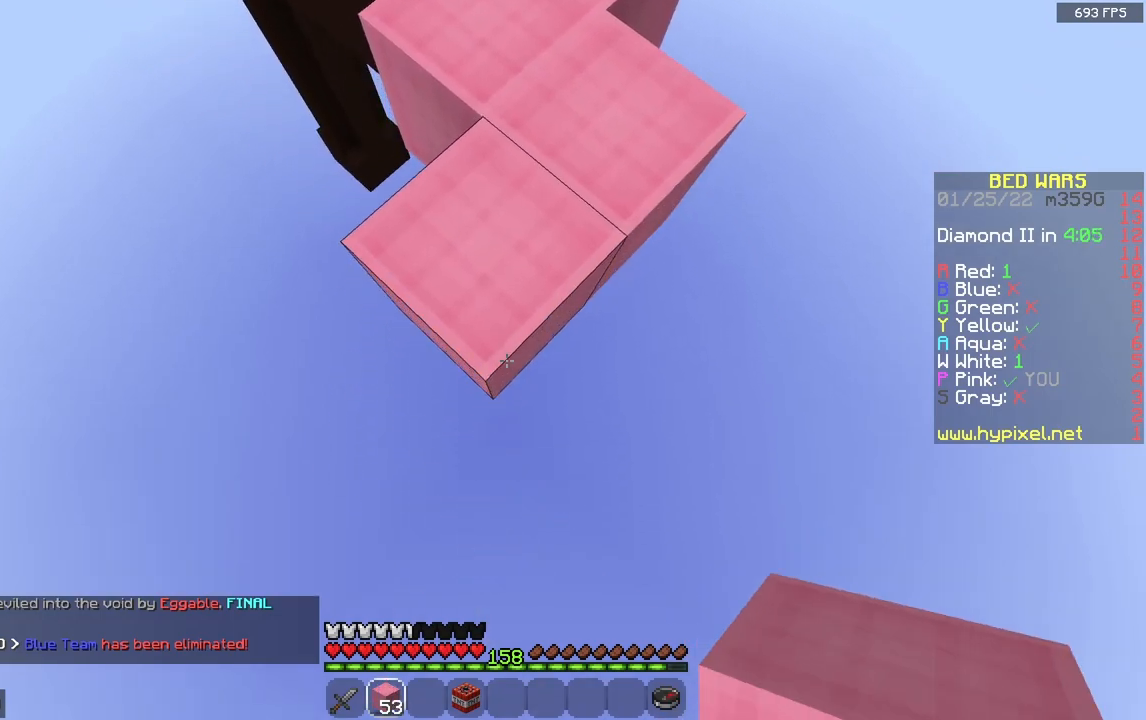
{"keys": ["s"], "mouse": [], "events": [[67, "mouse_right", "down"], [350, "mouse_right", "up"]]}
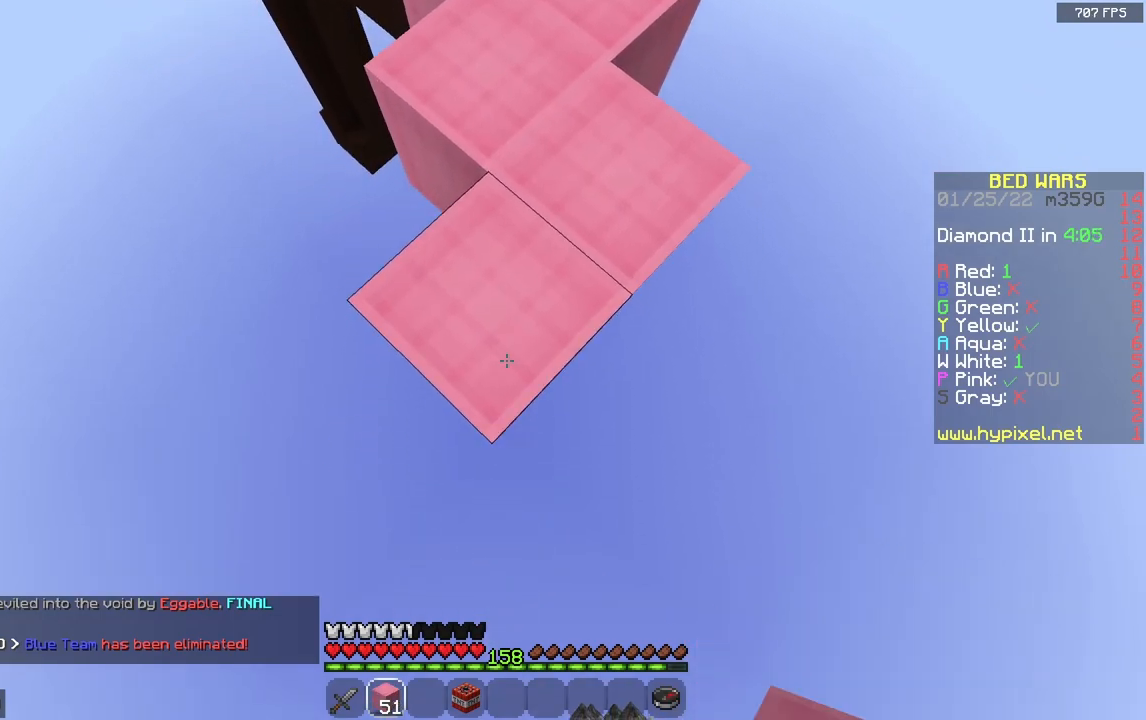
{"keys": ["s"], "mouse": [], "events": [[200, "mouse_right", "down"], [500, "mouse_right", "up"]]}
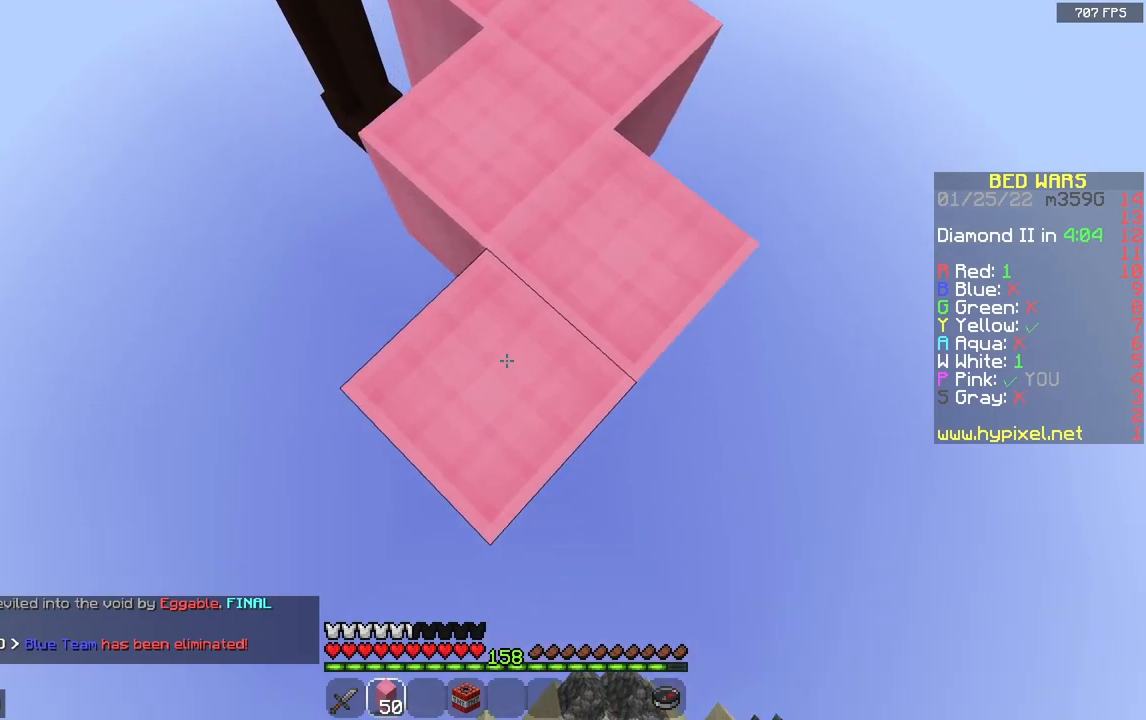
{"keys": ["d", "s"], "mouse": ["right"], "events": [[333, "mouse_right", "down"], [500, "d", "down"]]}
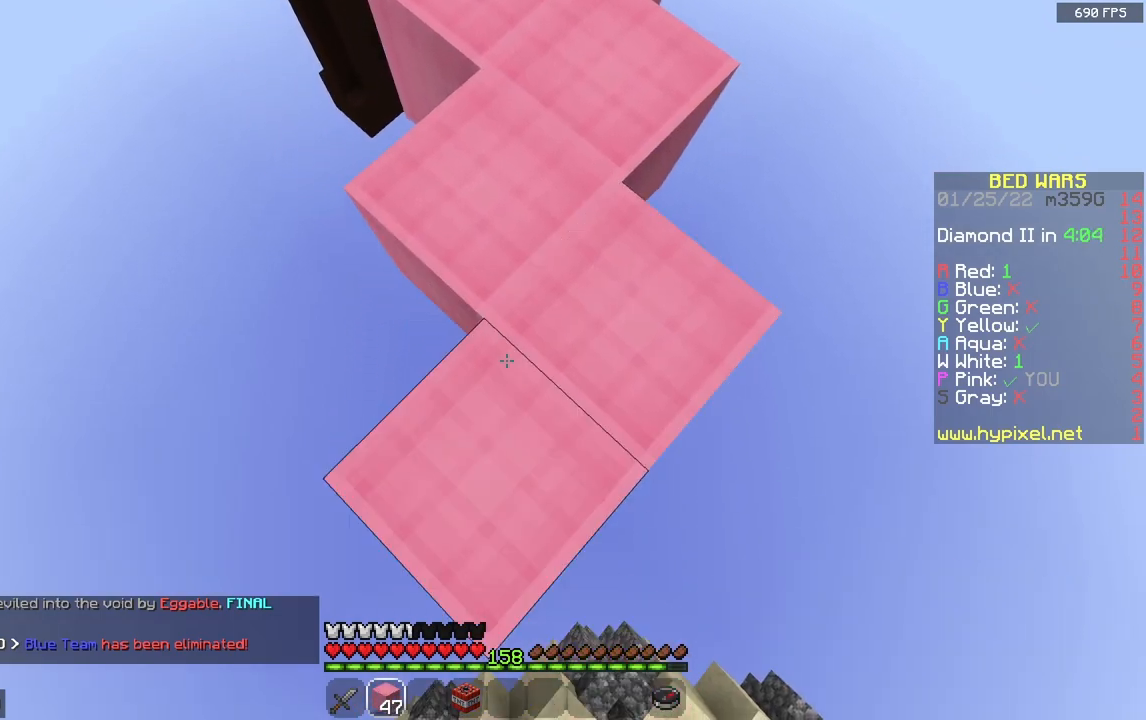
{"keys": [], "mouse": [], "events": [[100, "s", "up"], [133, "mouse_right", "up"], [333, "d", "up"]]}
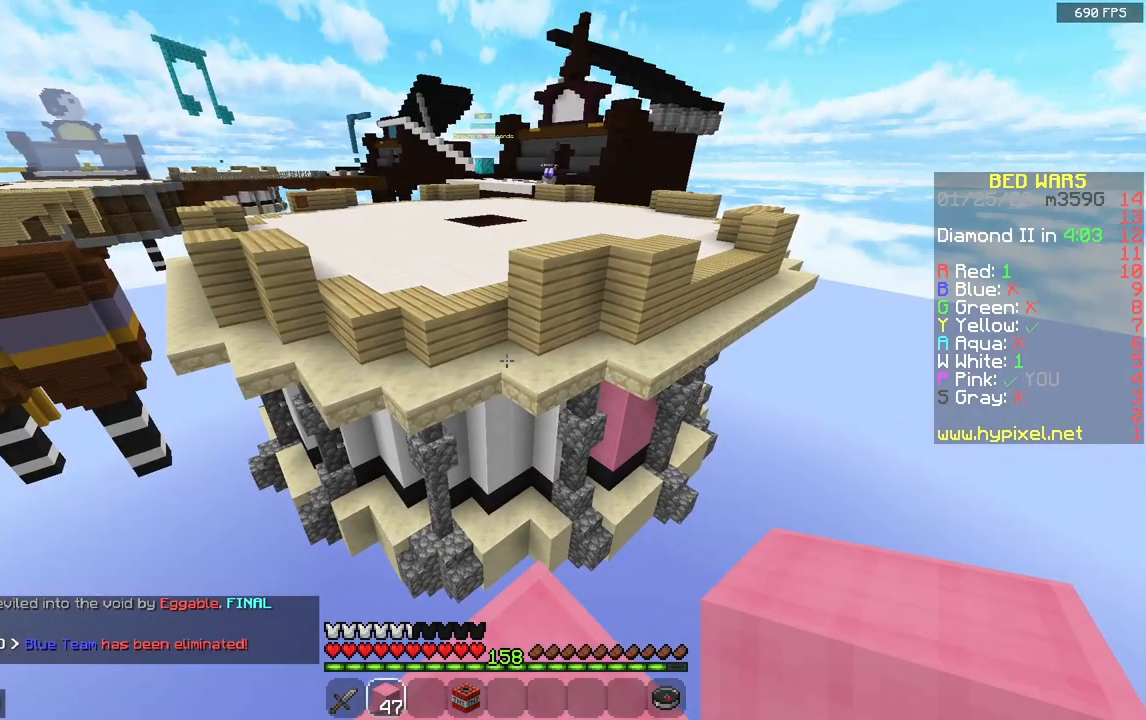
{"keys": [], "mouse": [], "events": []}
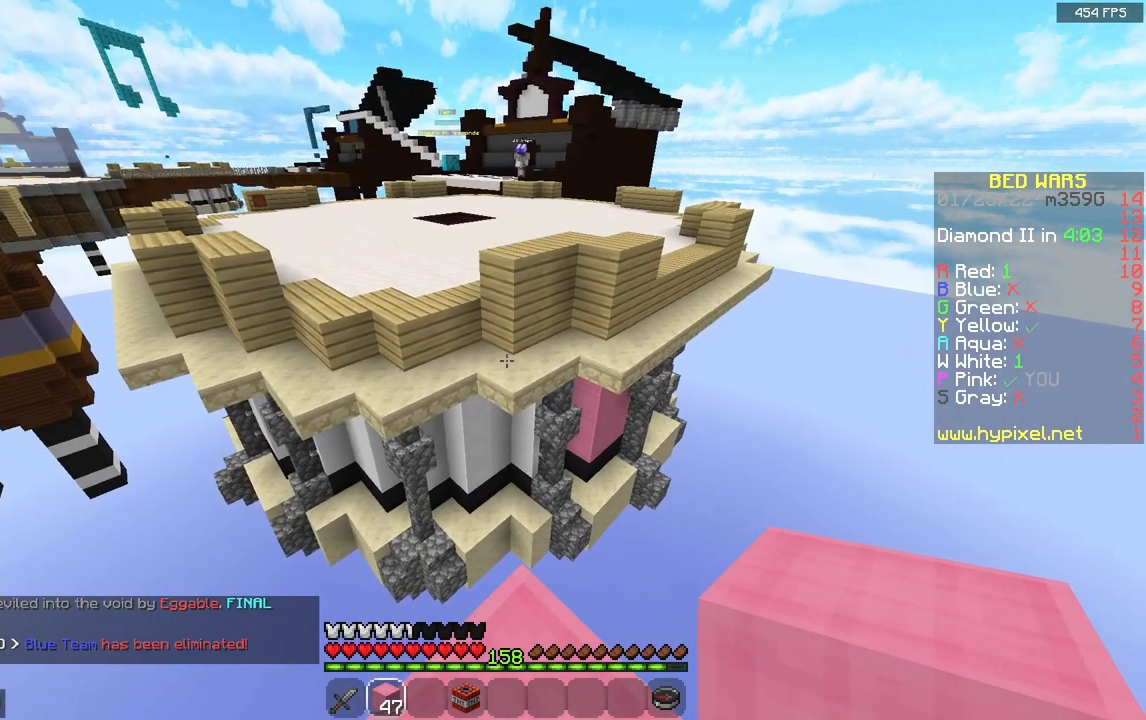
{"keys": [], "mouse": [], "events": [[233, "s", "down"], [400, "s", "up"]]}
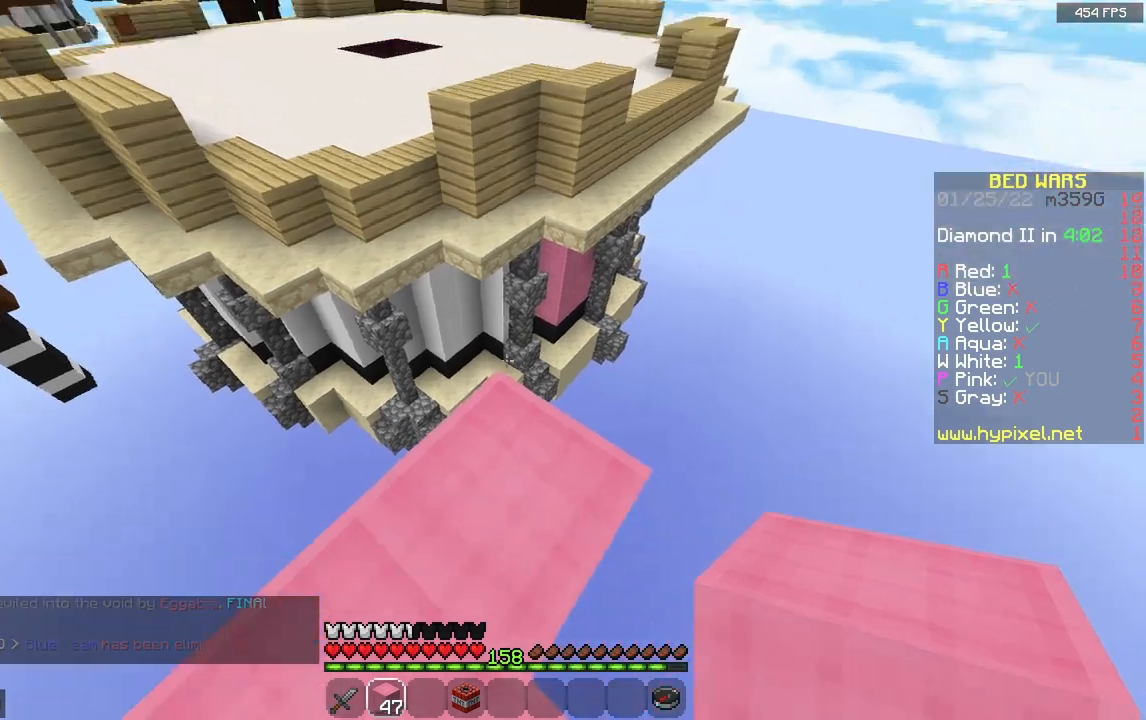
{"keys": ["space"], "mouse": [], "events": [[67, "space", "down"], [250, "space", "up"], [267, "mouse_right", "down"], [350, "space", "down"], [383, "mouse_right", "up"]]}
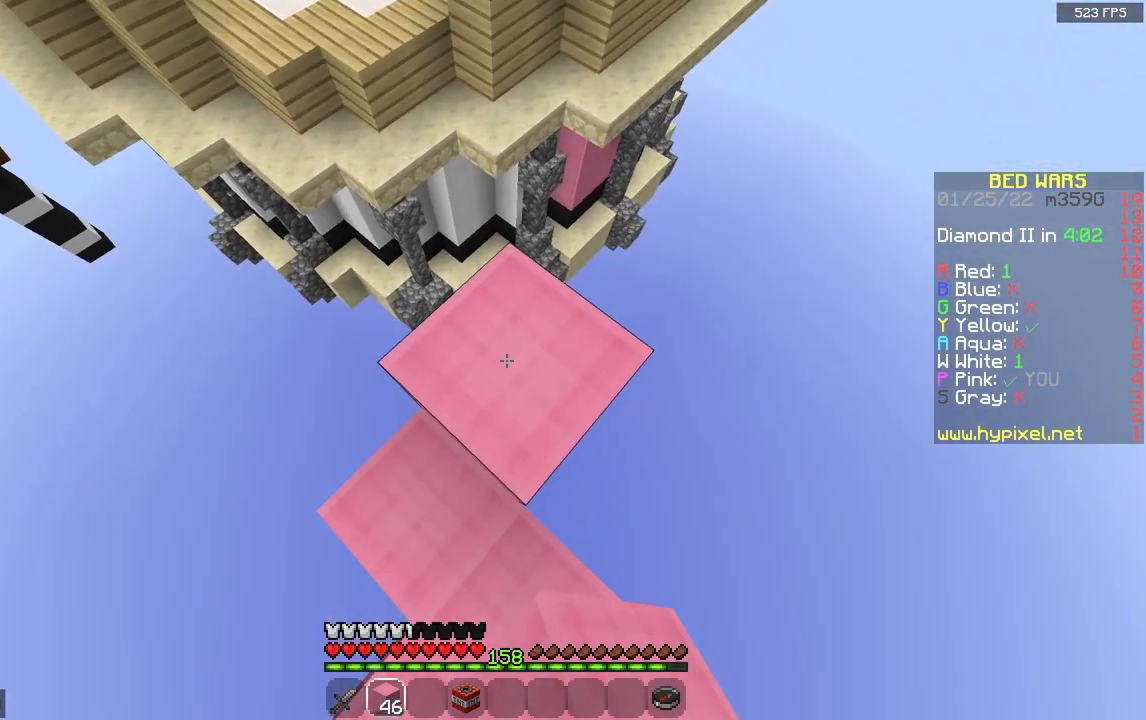
{"keys": ["space"], "mouse": [], "events": [[200, "mouse_right", "down"], [200, "space", "up"], [333, "mouse_right", "up"], [350, "space", "down"]]}
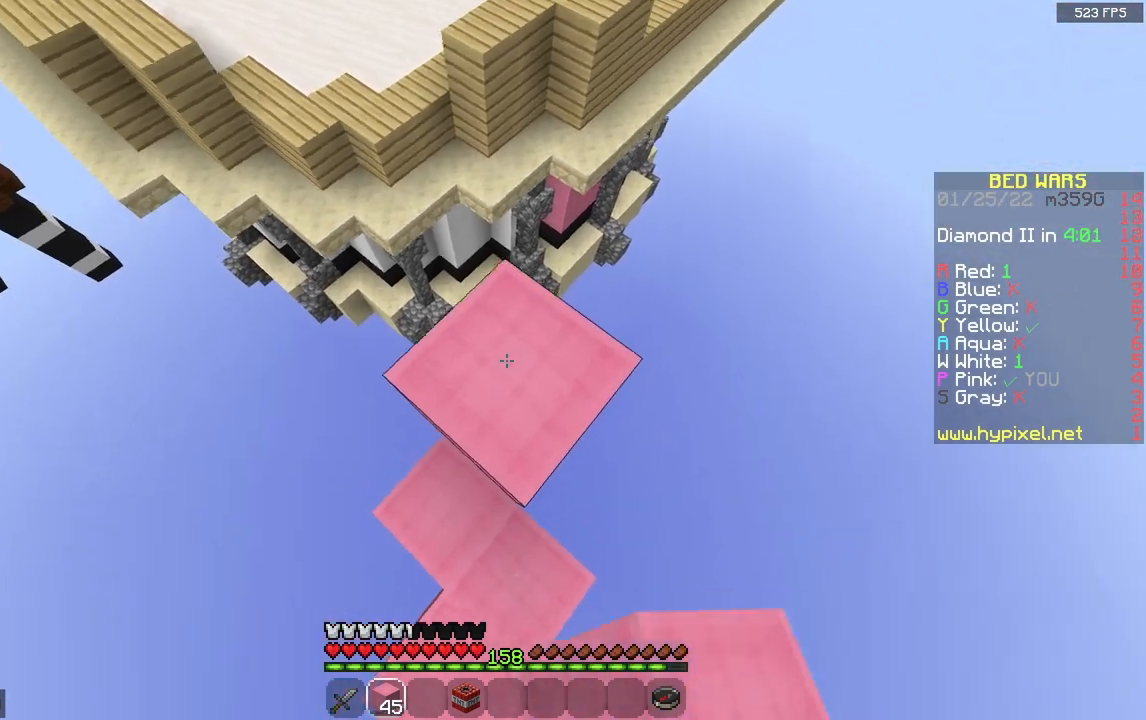
{"keys": ["w"], "mouse": [], "events": [[117, "mouse_right", "down"], [217, "space", "up"], [217, "w", "down"], [267, "mouse_right", "up"]]}
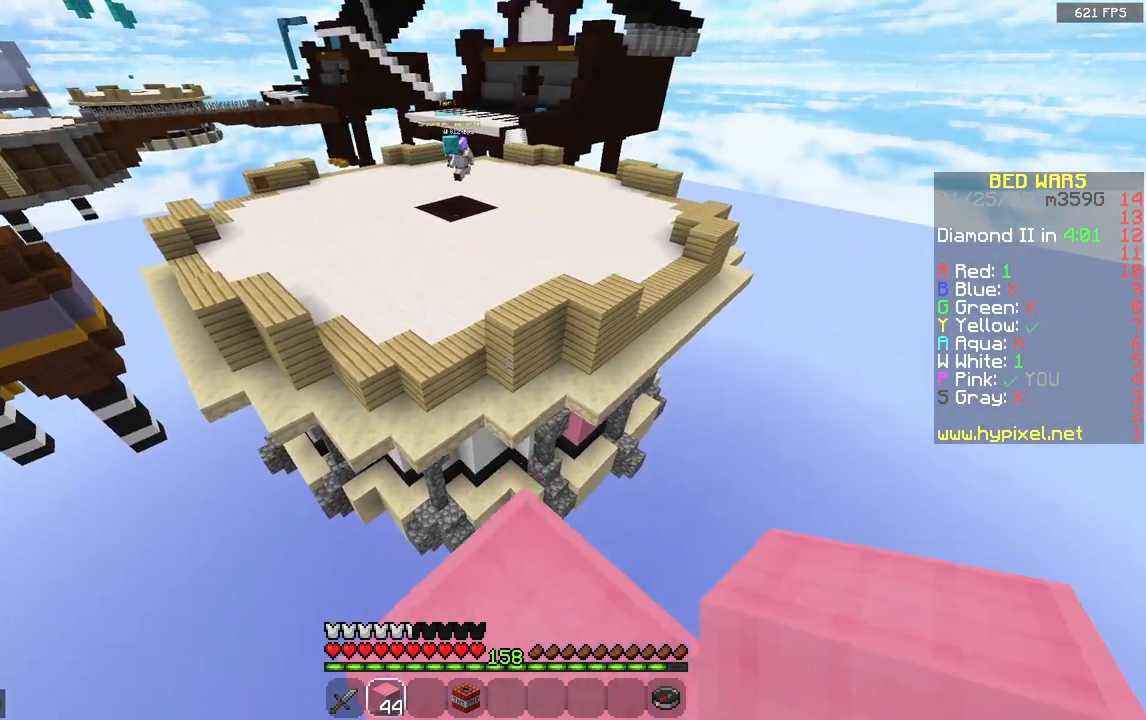
{"keys": ["a", "s"], "mouse": [], "events": [[150, "a", "down"], [333, "w", "up"], [417, "s", "down"]]}
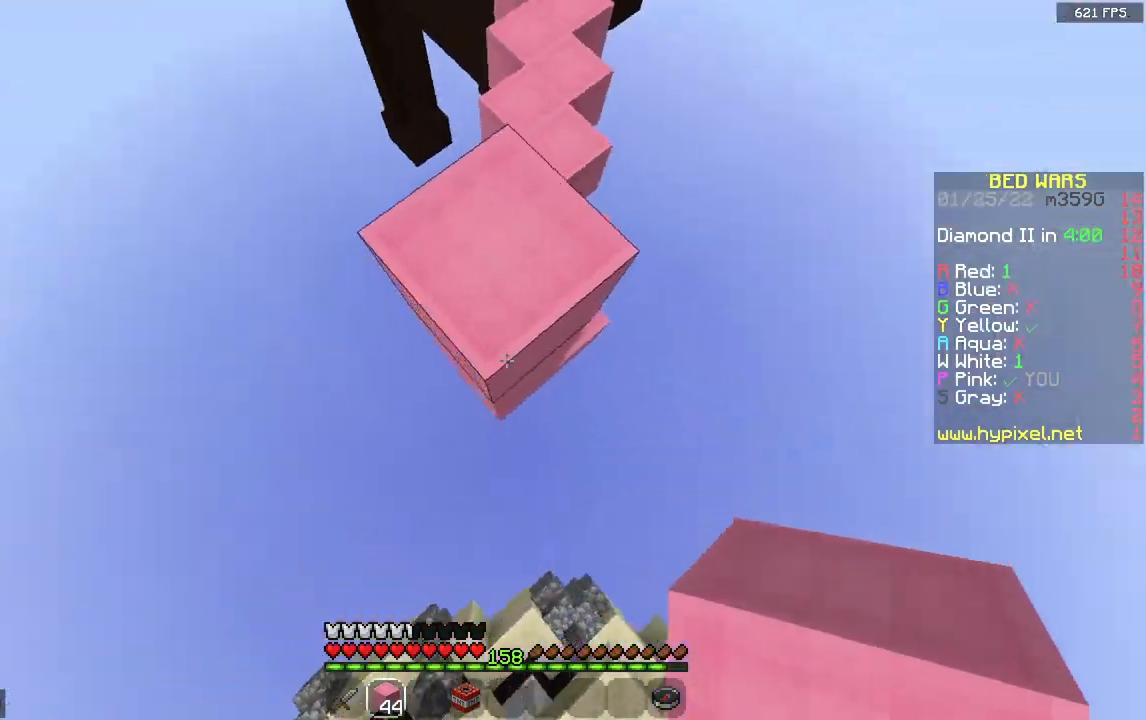
{"keys": ["s"], "mouse": ["right"], "events": [[17, "a", "up"], [217, "mouse_right", "down"]]}
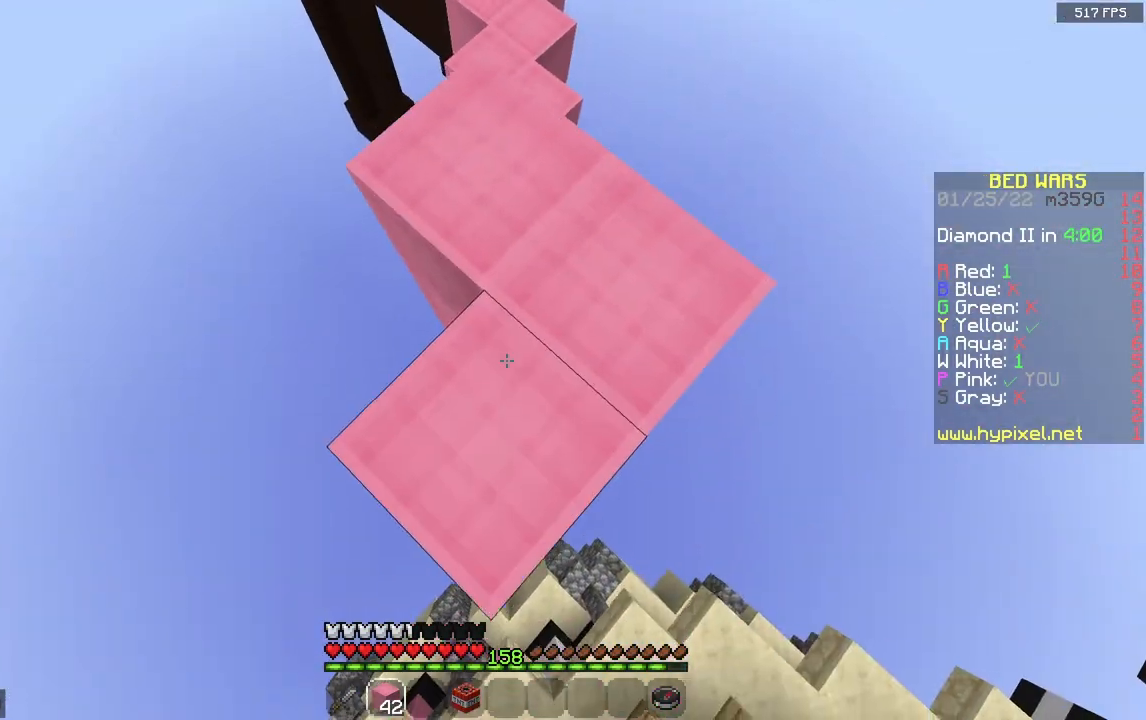
{"keys": ["s"], "mouse": ["right"], "events": [[33, "mouse_right", "up"], [433, "mouse_right", "down"]]}
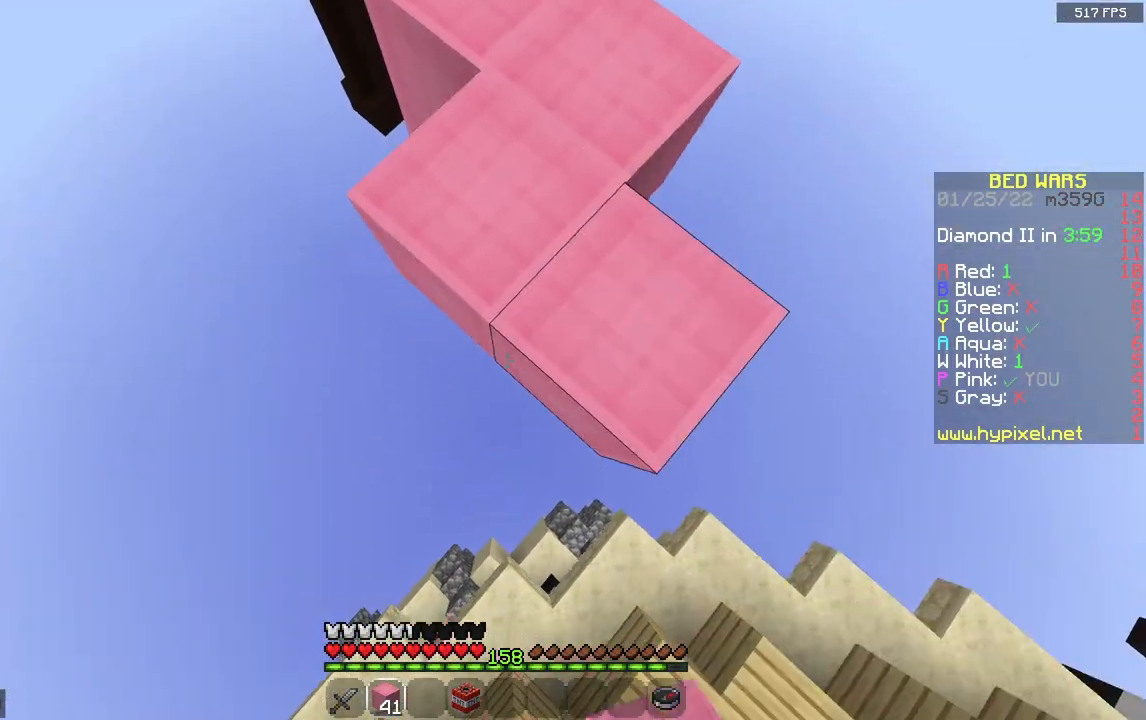
{"keys": ["d"], "mouse": [], "events": [[233, "d", "down"], [233, "mouse_right", "up"], [417, "s", "up"]]}
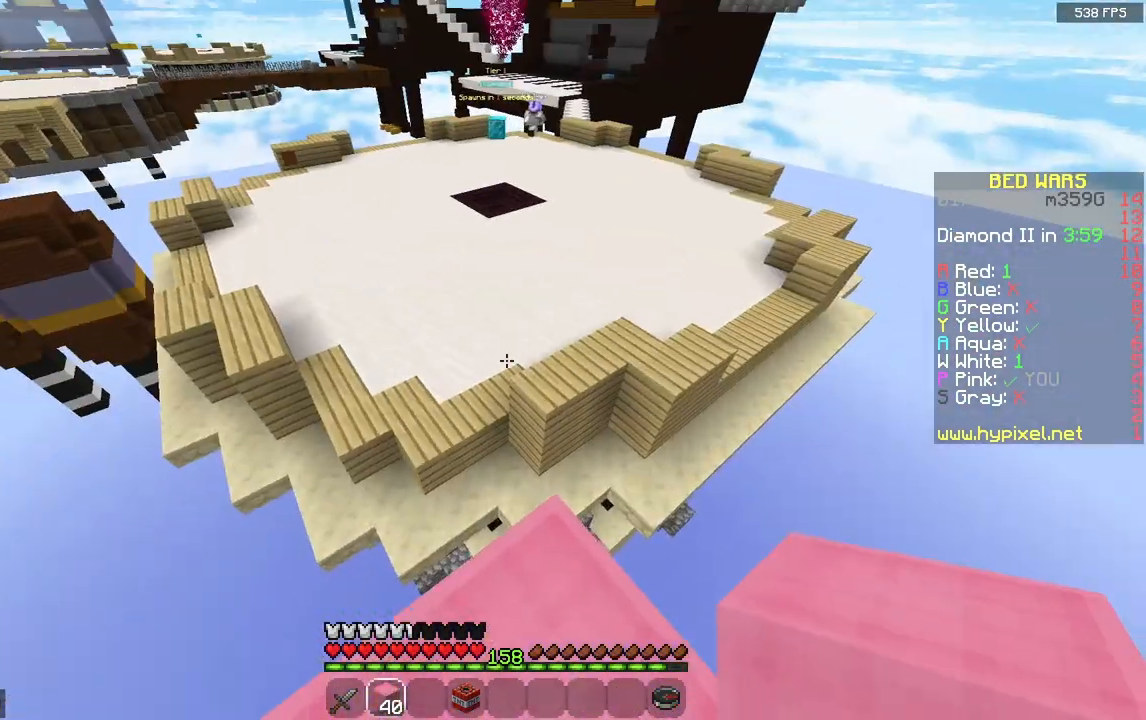
{"keys": ["space", "w"], "mouse": [], "events": [[33, "d", "up"], [217, "w", "down"], [433, "space", "down"]]}
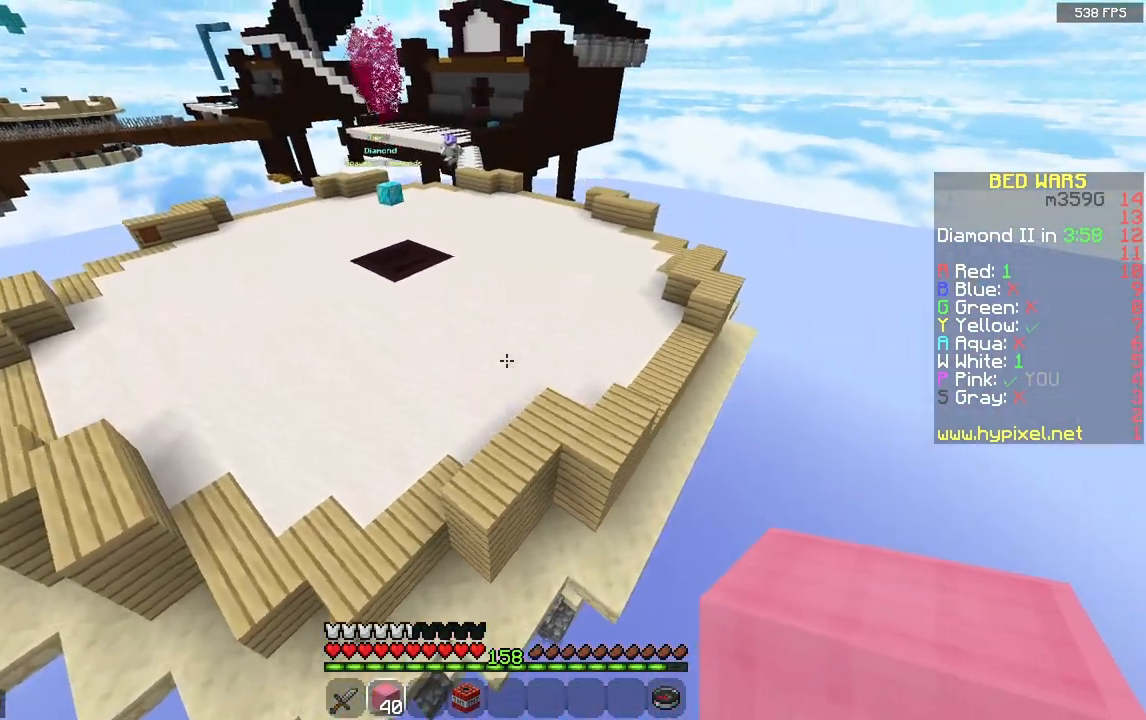
{"keys": ["w"], "mouse": [], "events": [[200, "space", "up"], [250, "a", "down"], [450, "a", "up"]]}
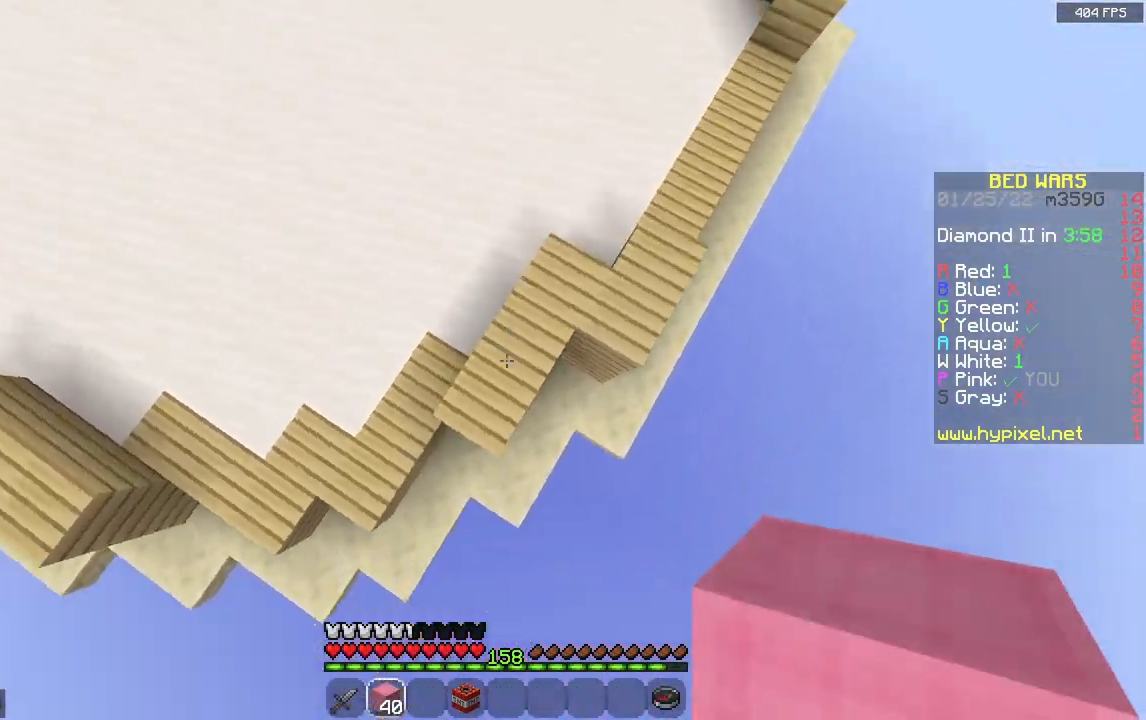
{"keys": ["space", "w"], "mouse": [], "events": [[50, "d", "down"], [83, "mouse_right", "down"], [250, "mouse_right", "up"], [267, "d", "up"], [350, "space", "down"]]}
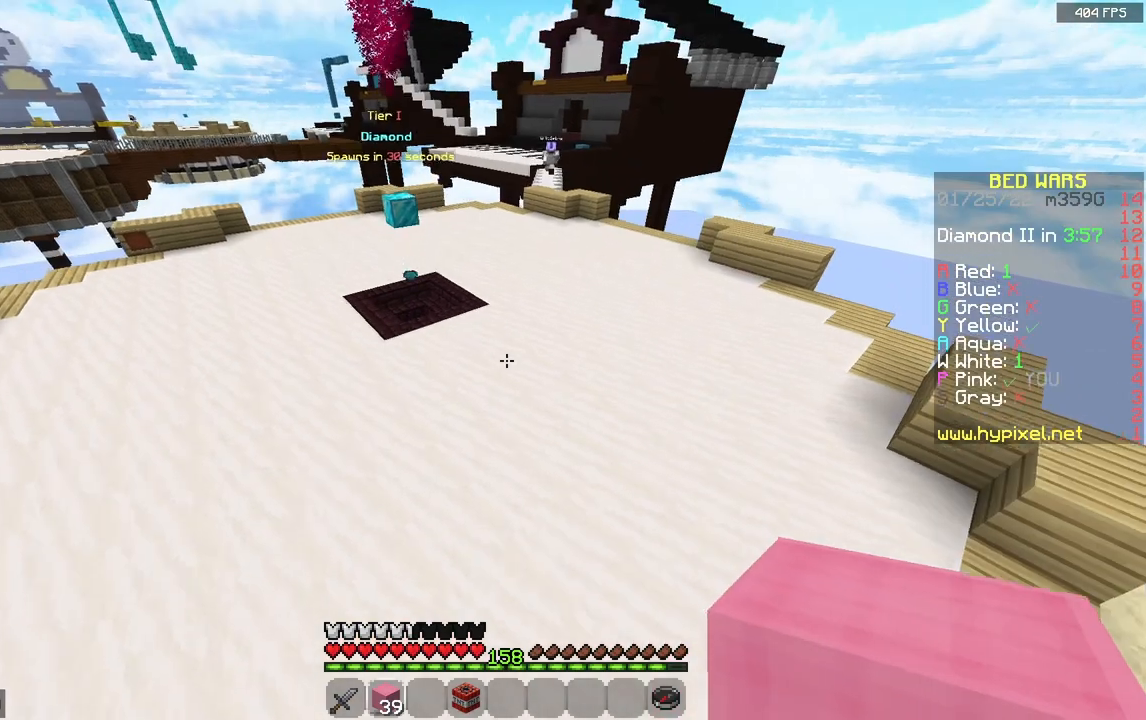
{"keys": ["w"], "mouse": [], "events": [[50, "a", "down"], [200, "a", "up"], [200, "space", "up"]]}